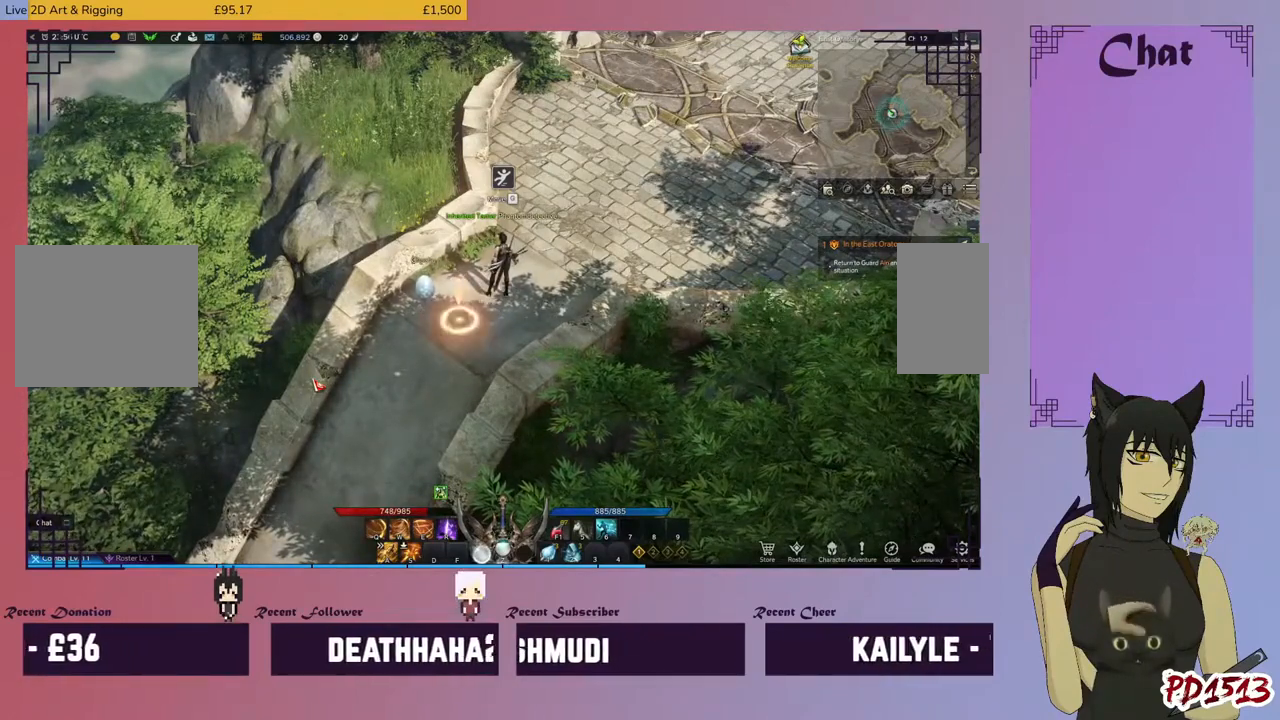
Gameplay with keyboard and mouse; each line is a JSON object with the keys and mouse buttons held at the frame after it. "events" lists presses ("down") and releases ("up") of "a", "c", "ctrl", "d", "e", "f", "q", "r", "s", "shift", "space", "tab", "v", "w", "x", "z", "mouse_left", "mouse_wheel", "mouse_right", "mouse_mb4" and "mouse_mb5" between this image and that frame as [ms after this image, input, new state], when the widget could be followed in between. "mouse_left", "mouse_wheel", "mouse_right", "mouse_mb4", "mouse_mb5" = the "left", "wheel", "right", "mb4", "mb5" buttons of the "mouse" list. No other keys are recorded. "wheel" means that the mouse wheel is clicked or scrolled. Mouse movement is not recorded.
{"keys": ["d"], "mouse": [], "events": []}
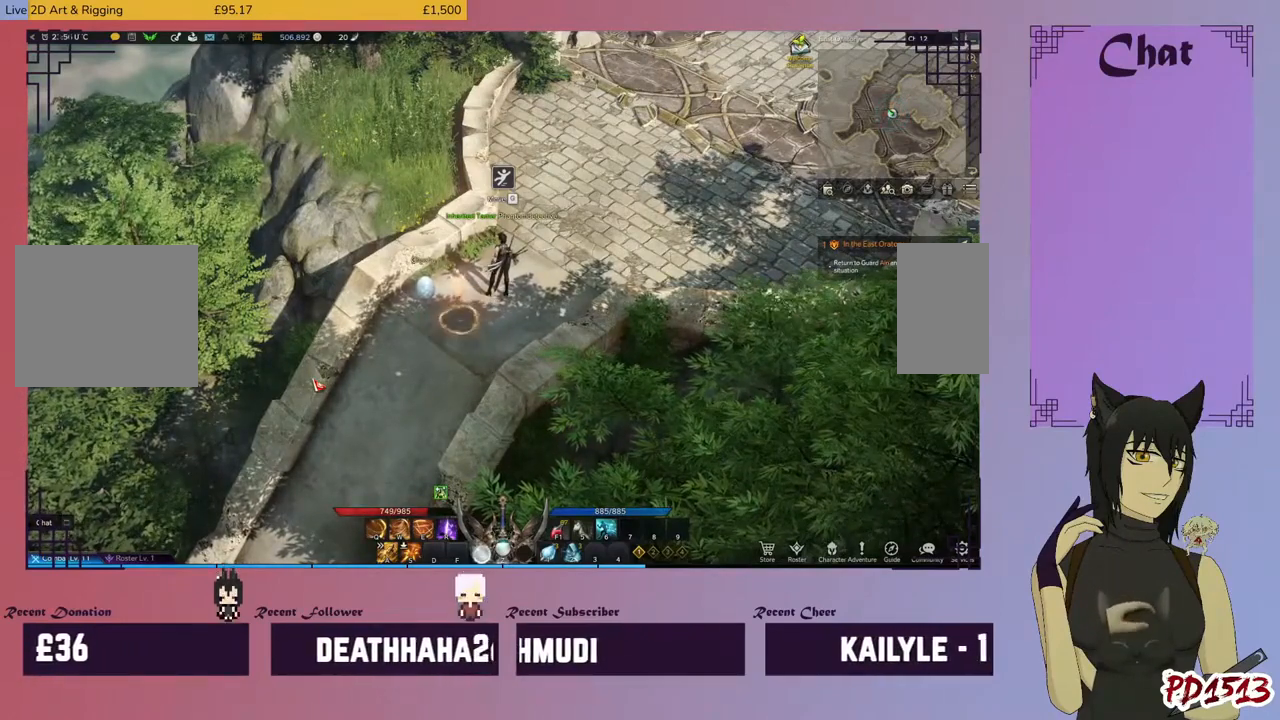
{"keys": ["d"], "mouse": [], "events": []}
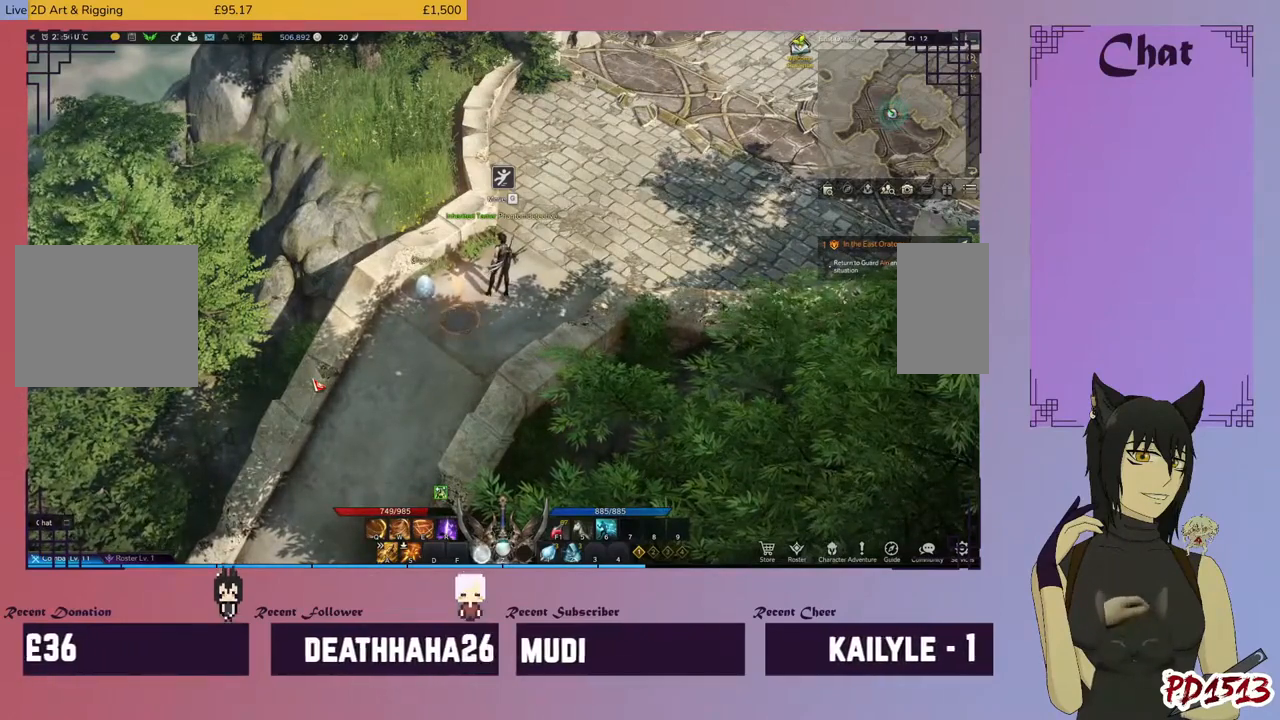
{"keys": ["d"], "mouse": [], "events": []}
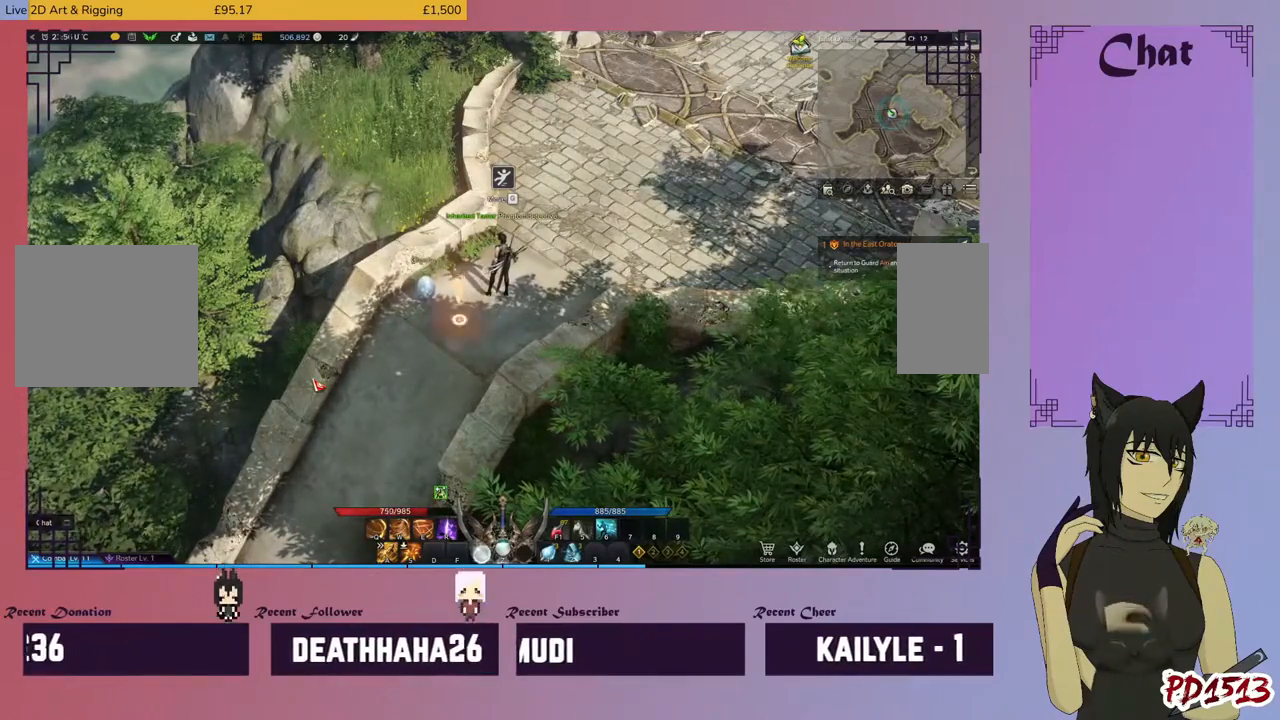
{"keys": ["d"], "mouse": [], "events": []}
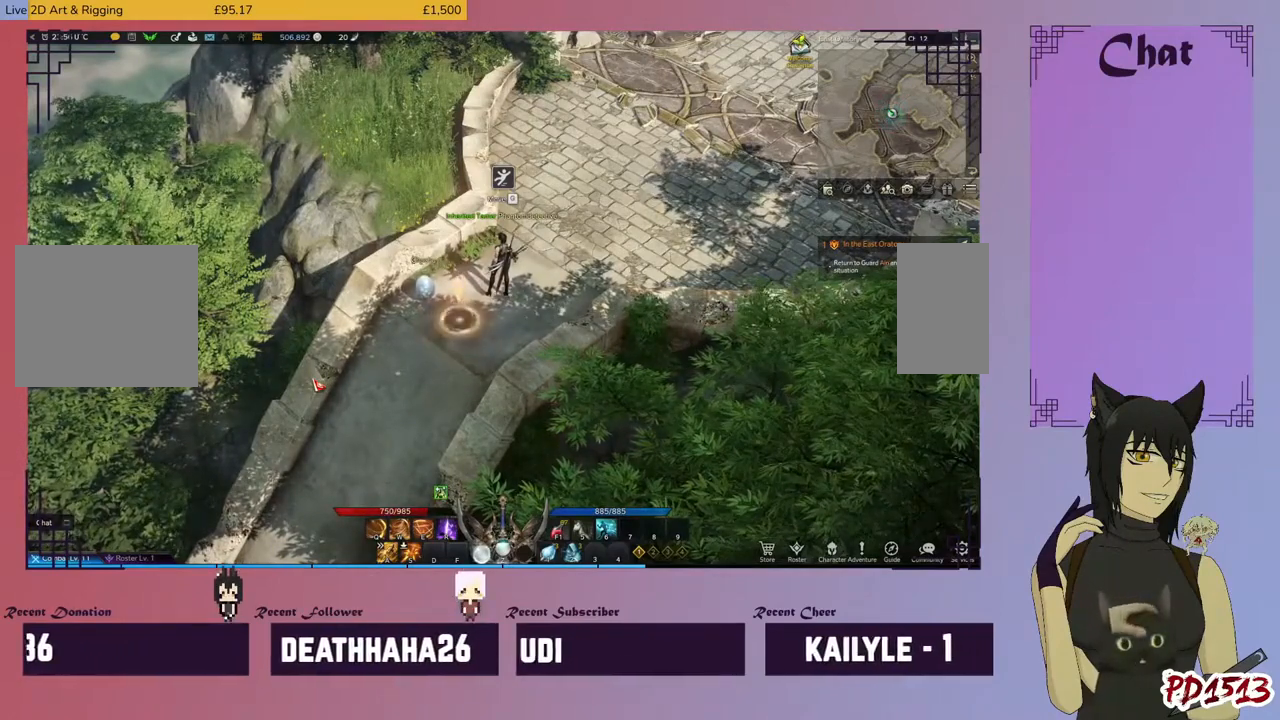
{"keys": ["d"], "mouse": [], "events": []}
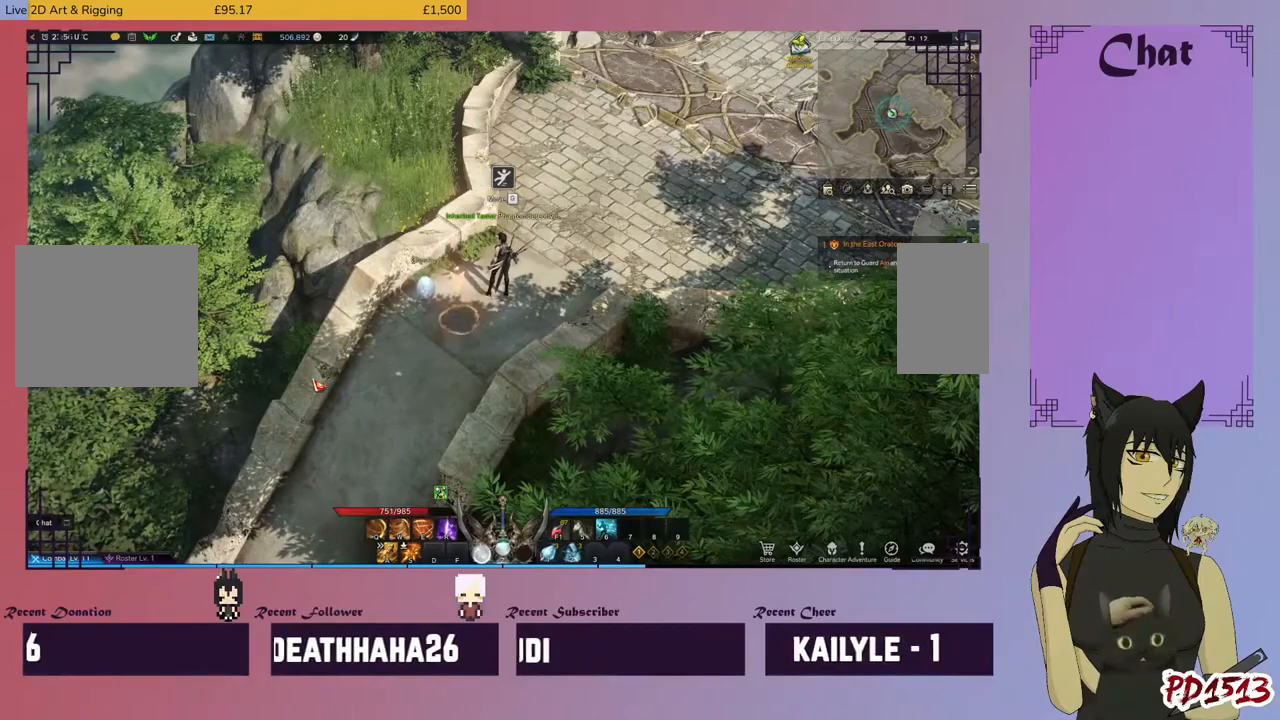
{"keys": ["d"], "mouse": [], "events": []}
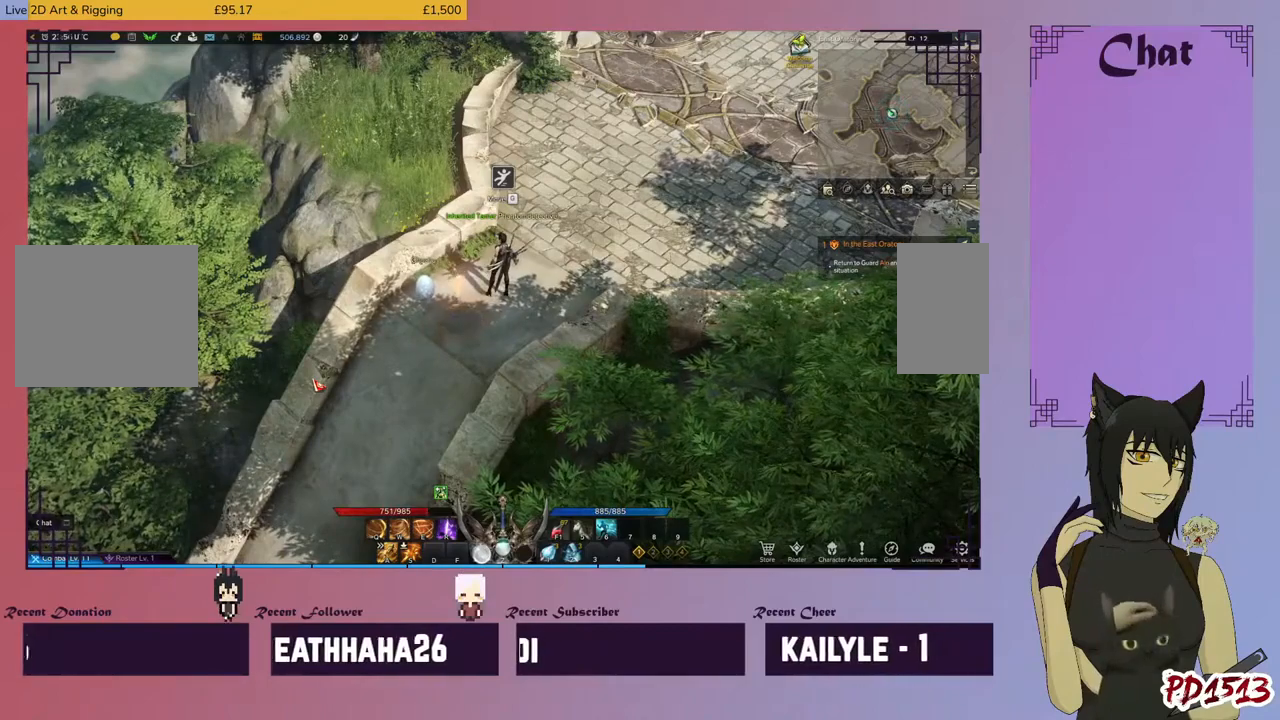
{"keys": ["d"], "mouse": [], "events": []}
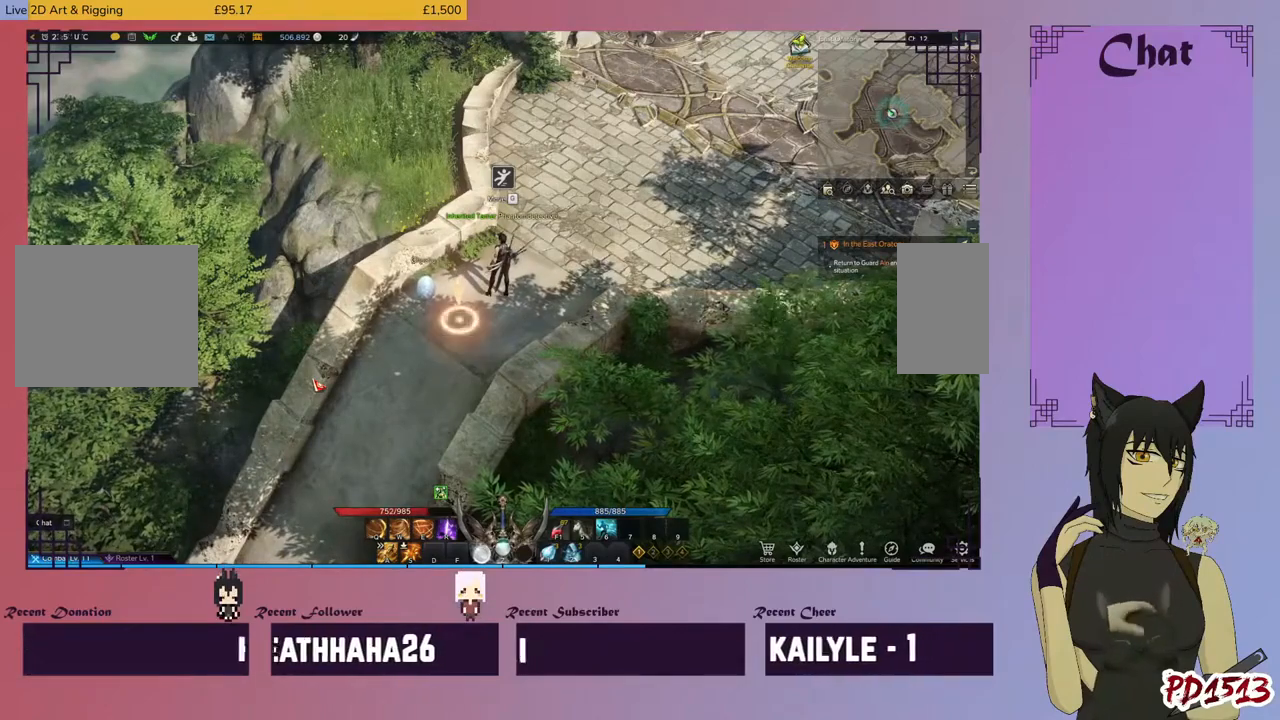
{"keys": ["d"], "mouse": [], "events": []}
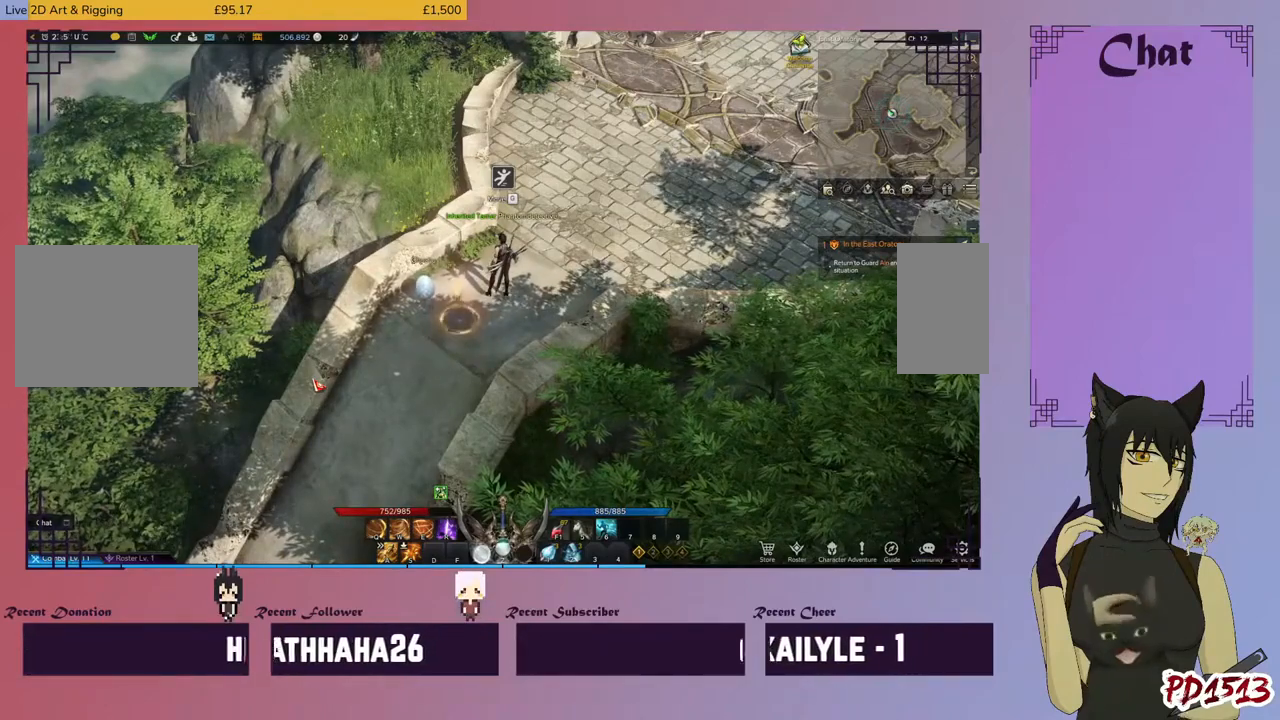
{"keys": ["d"], "mouse": [], "events": []}
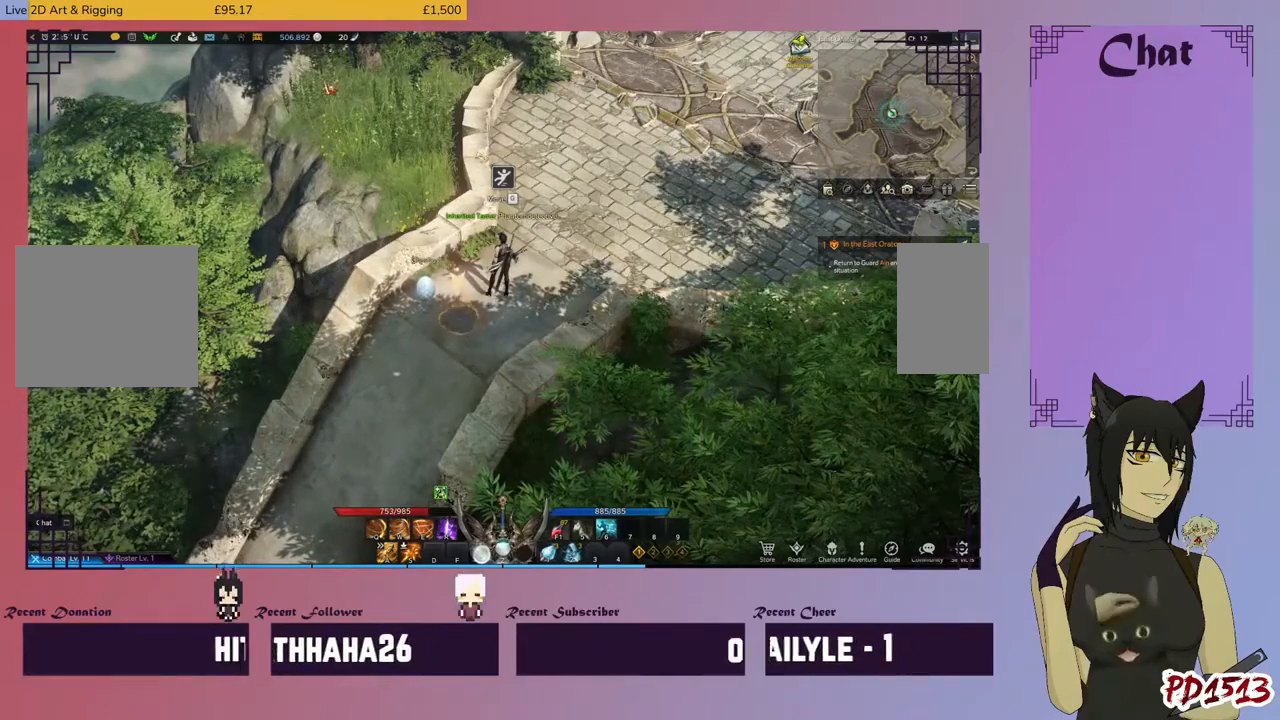
{"keys": ["d"], "mouse": [], "events": []}
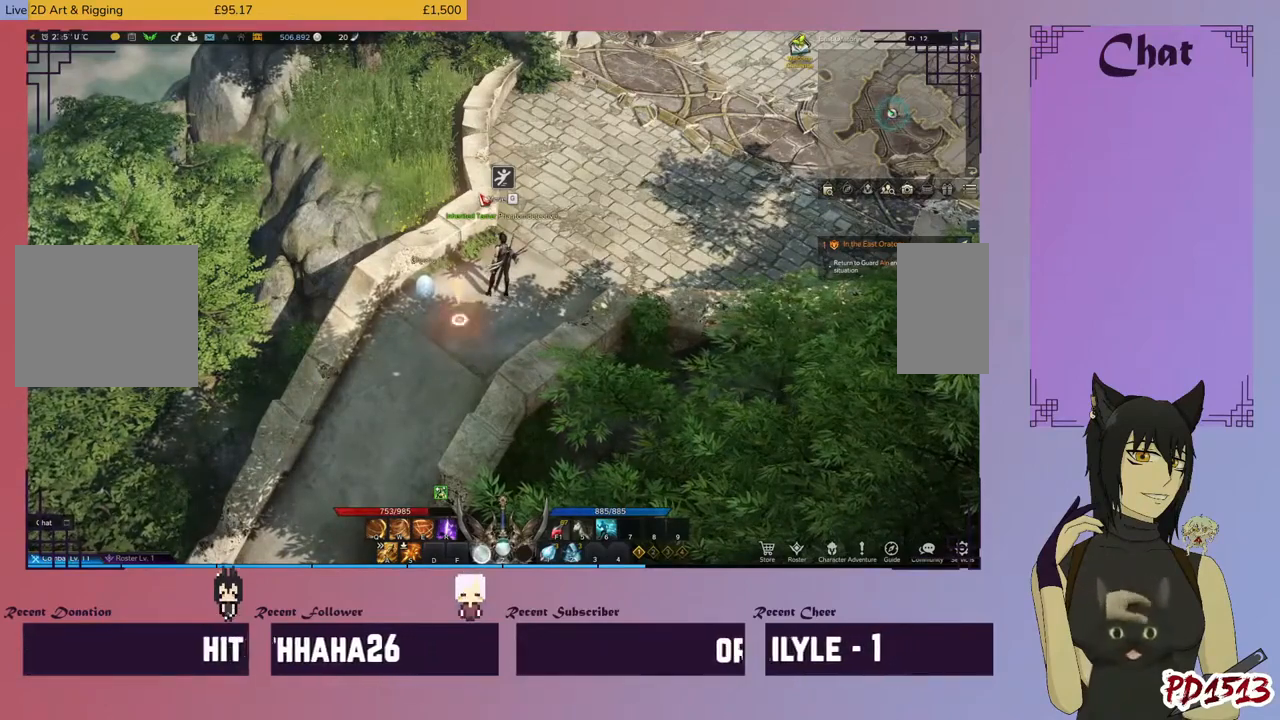
{"keys": ["d"], "mouse": [], "events": []}
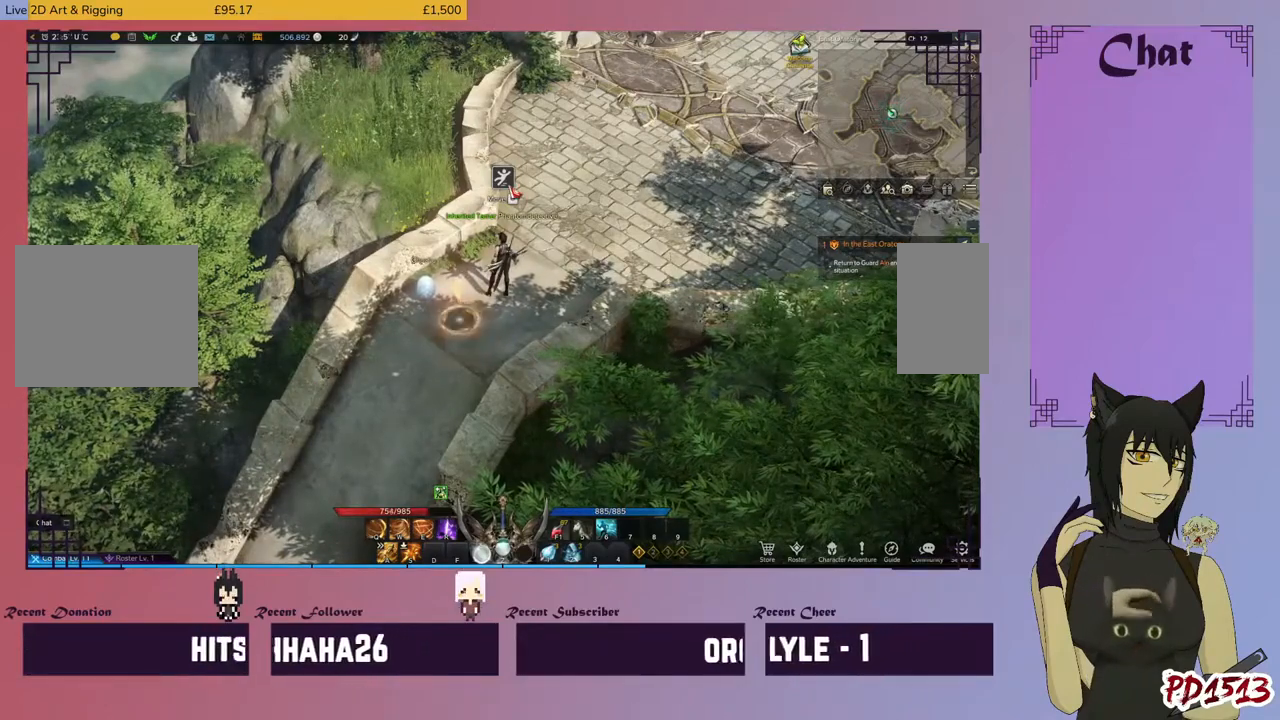
{"keys": ["d"], "mouse": [], "events": []}
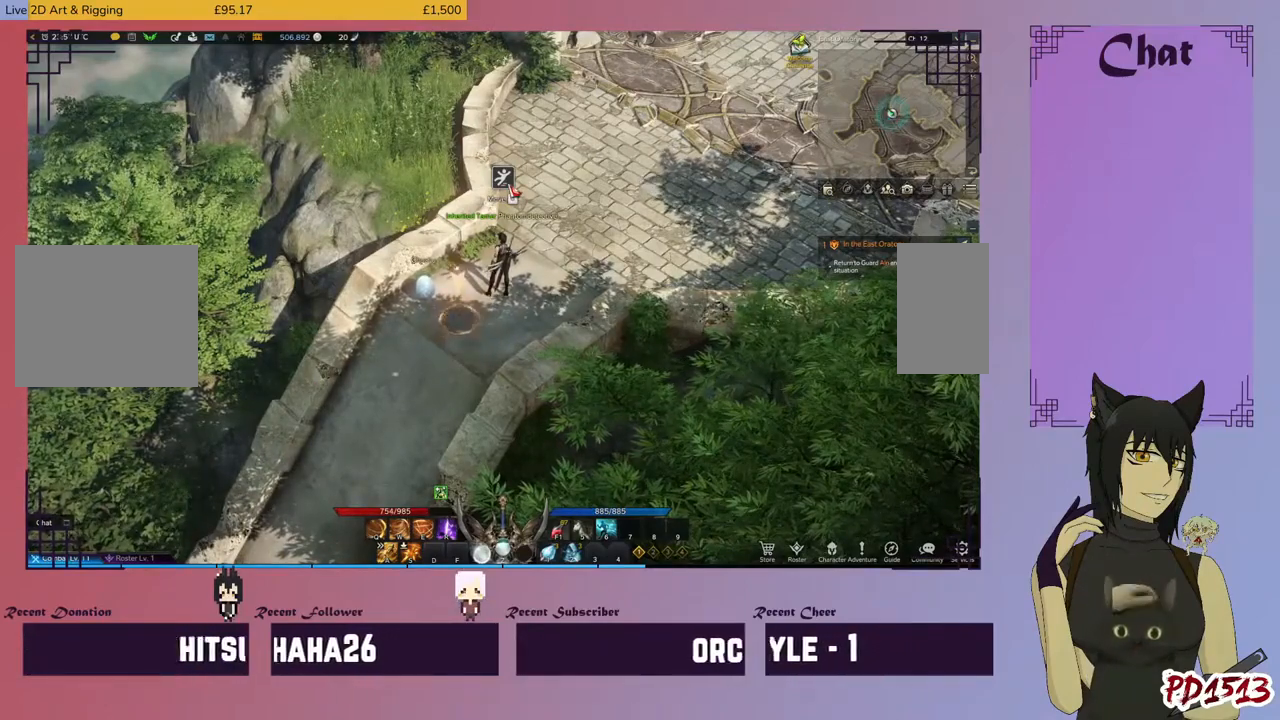
{"keys": ["d"], "mouse": [], "events": [[267, "mouse_left", "down"], [367, "mouse_left", "up"]]}
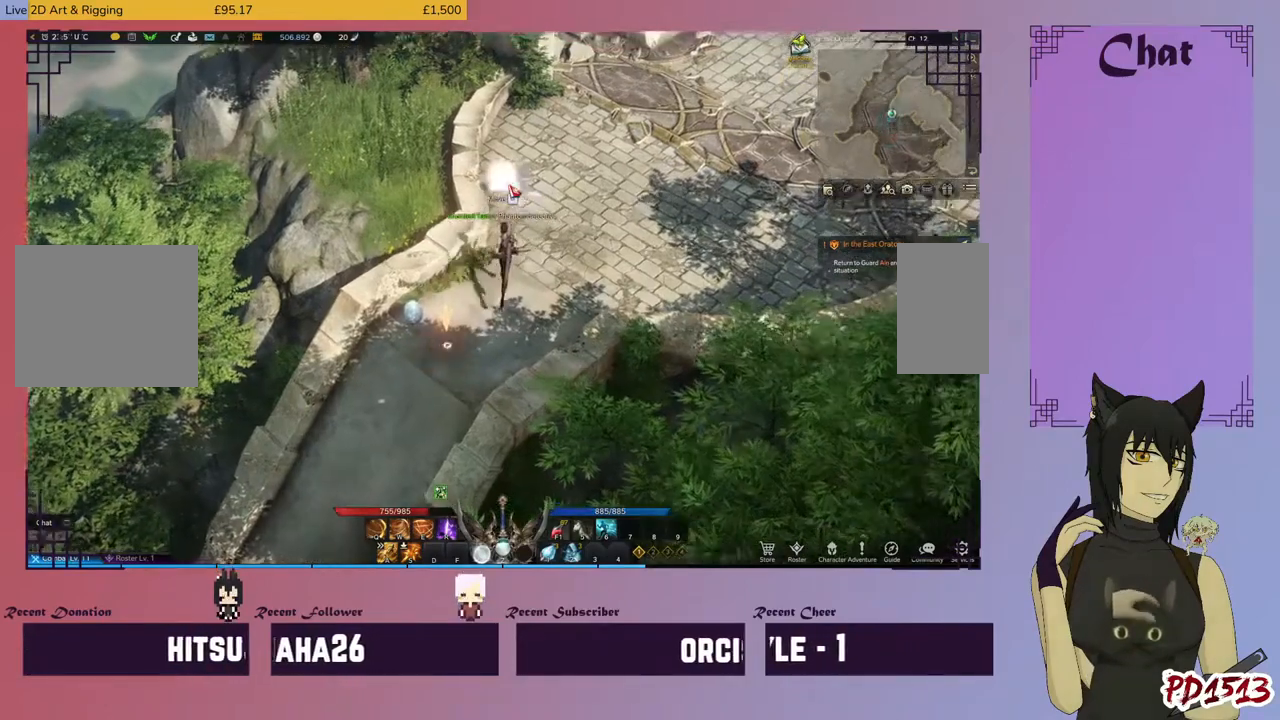
{"keys": ["d"], "mouse": [], "events": []}
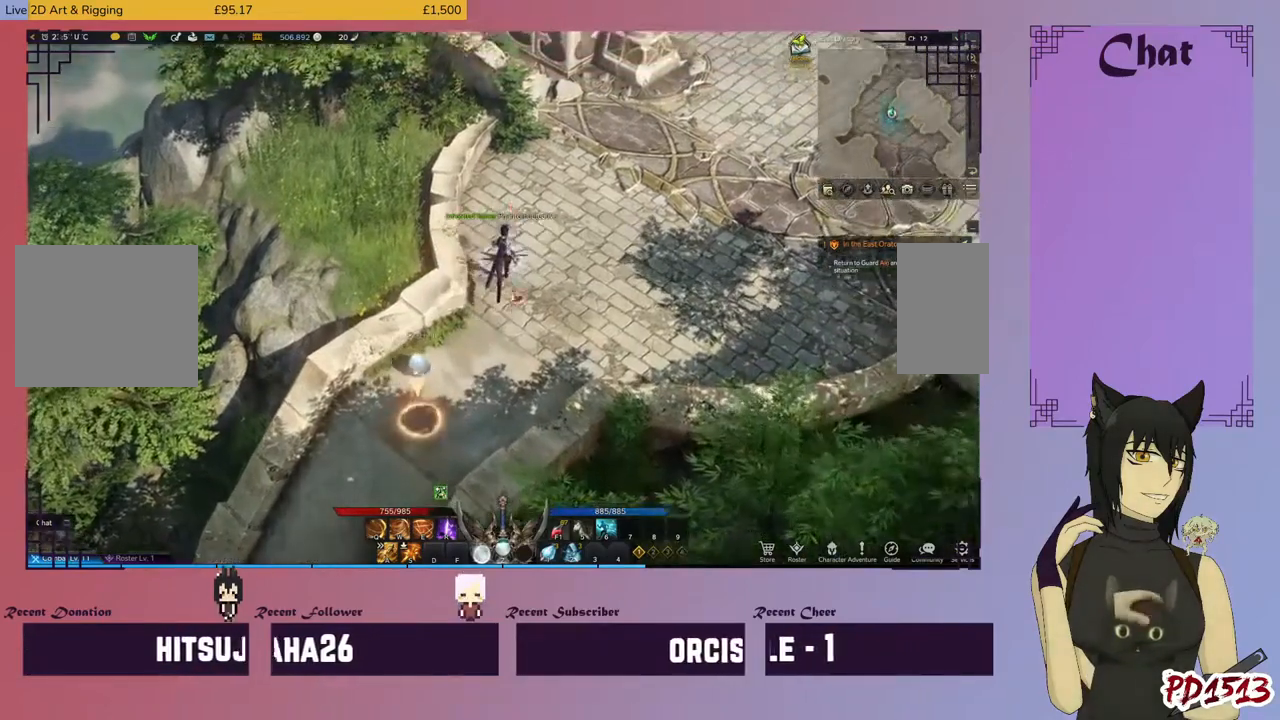
{"keys": ["d"], "mouse": [], "events": [[200, "mouse_left", "down"], [334, "mouse_left", "up"]]}
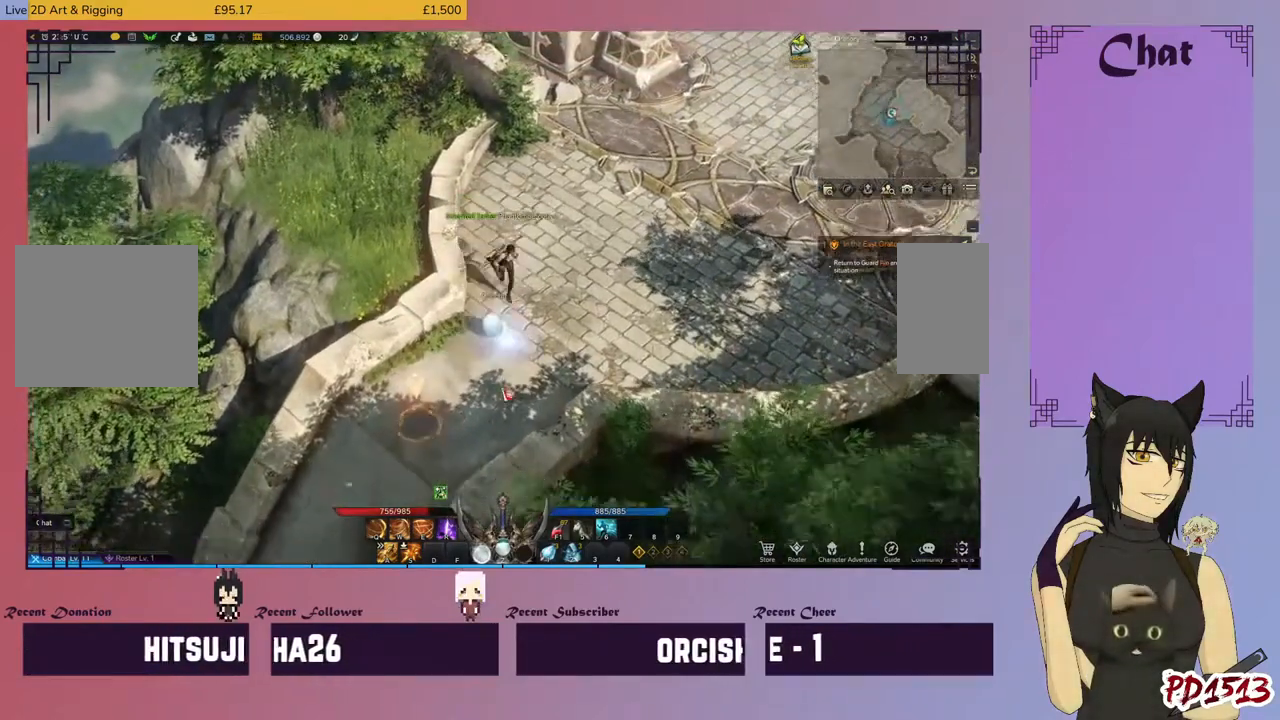
{"keys": ["d"], "mouse": ["left"], "events": [[400, "mouse_left", "down"]]}
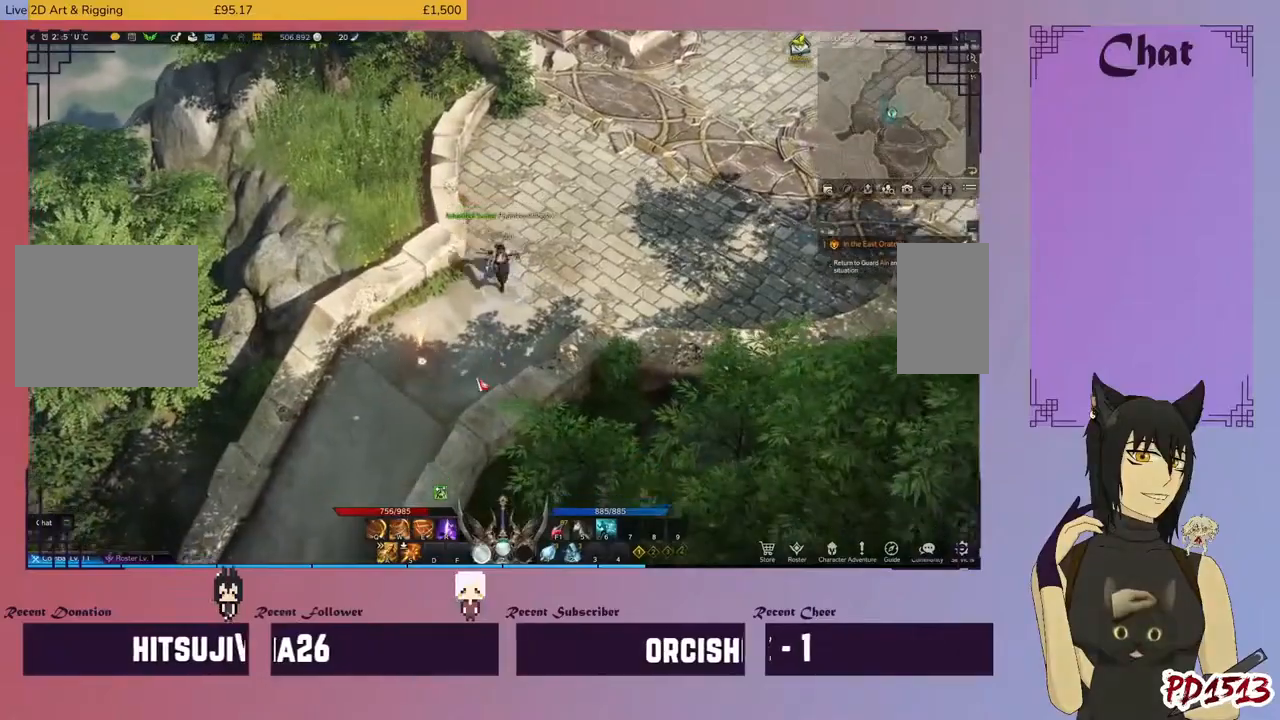
{"keys": ["d"], "mouse": [], "events": [[67, "mouse_left", "up"]]}
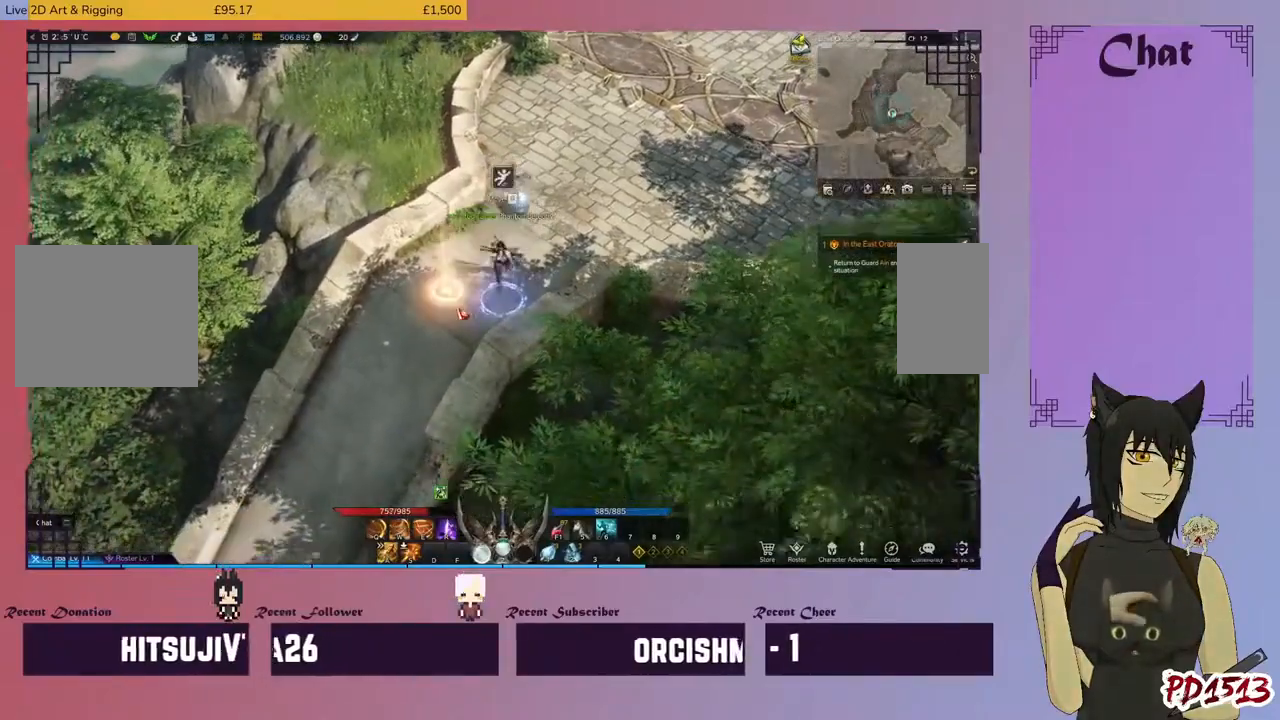
{"keys": ["d"], "mouse": [], "events": [[67, "mouse_left", "down"], [134, "mouse_left", "up"], [400, "f", "down"], [467, "f", "up"]]}
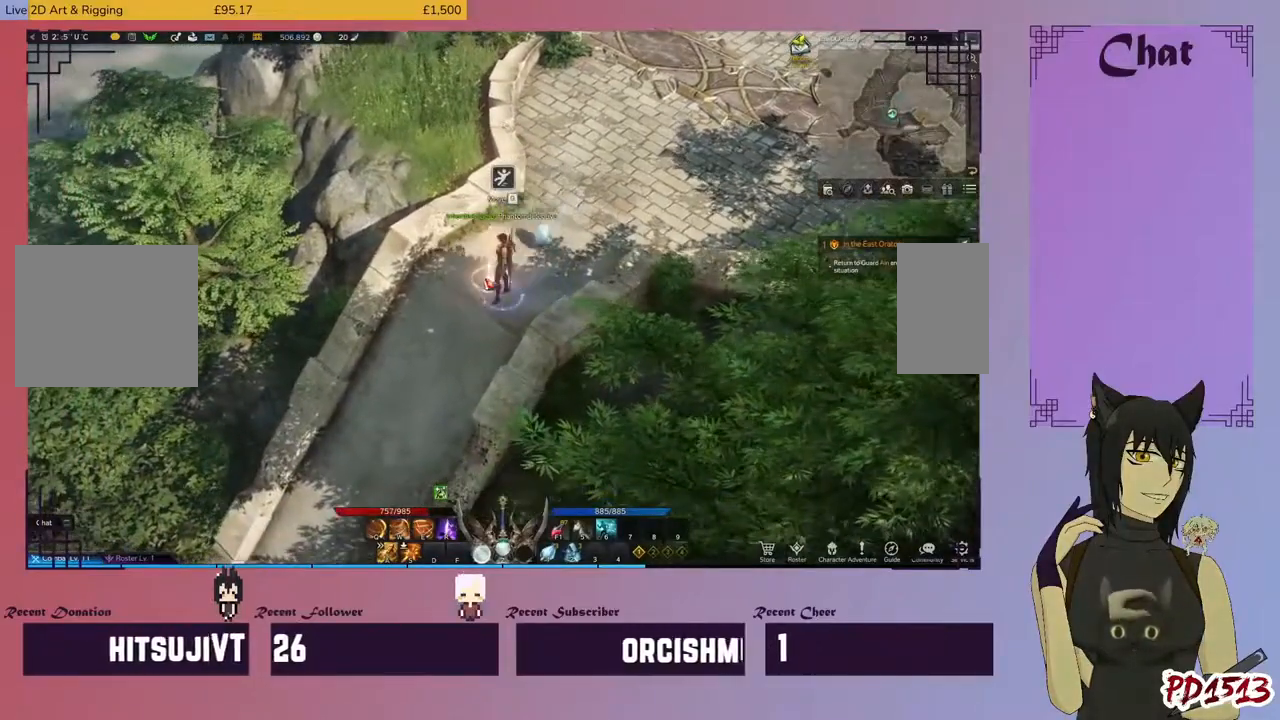
{"keys": ["d"], "mouse": [], "events": []}
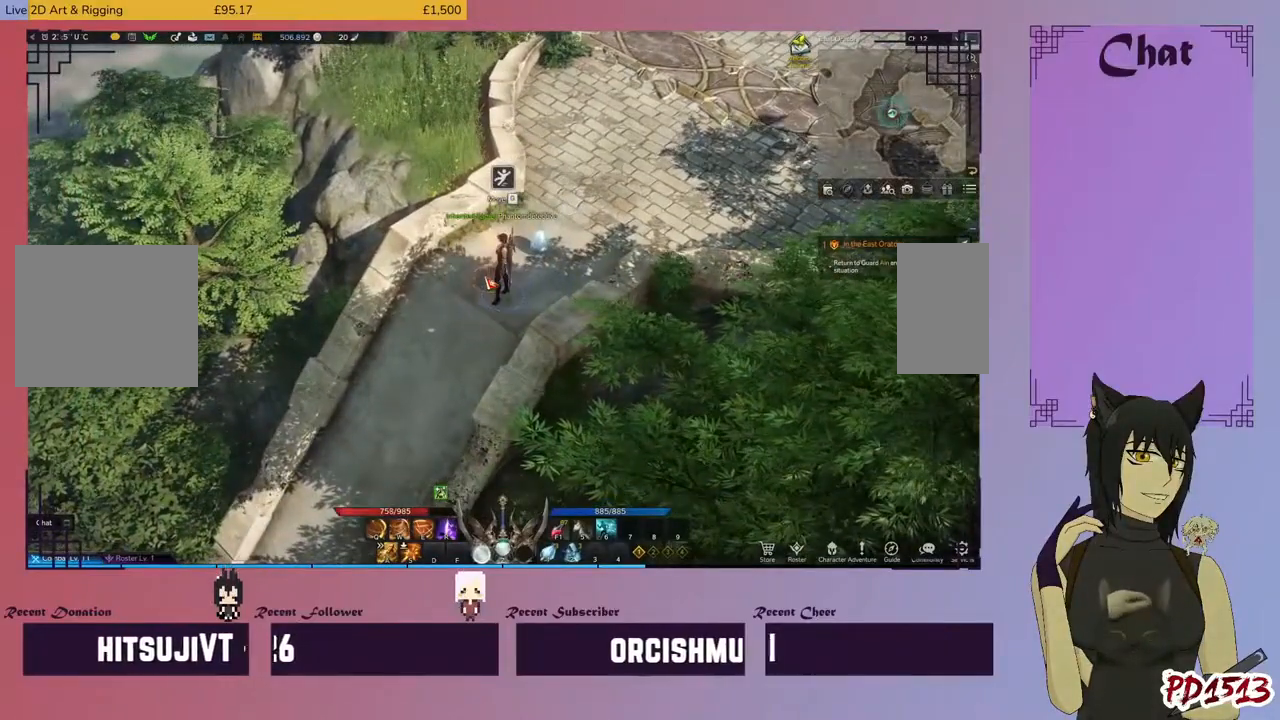
{"keys": ["d"], "mouse": [], "events": []}
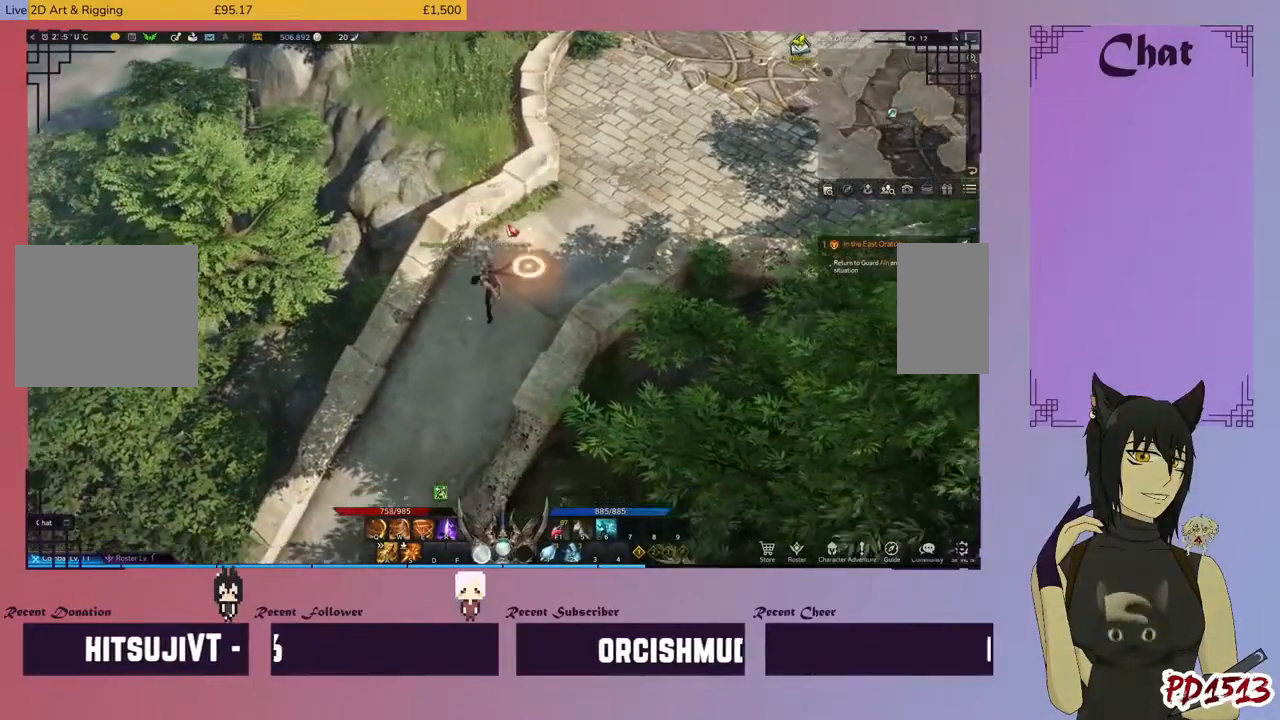
{"keys": ["d"], "mouse": [], "events": []}
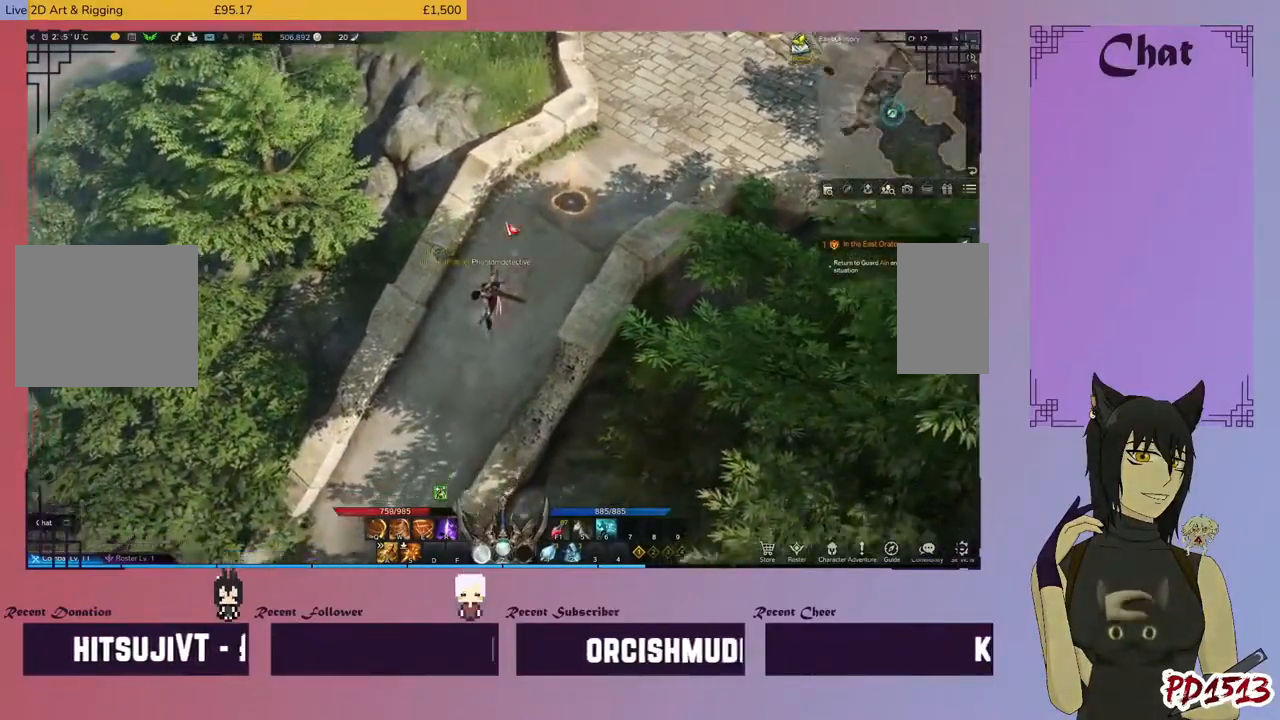
{"keys": ["d"], "mouse": [], "events": []}
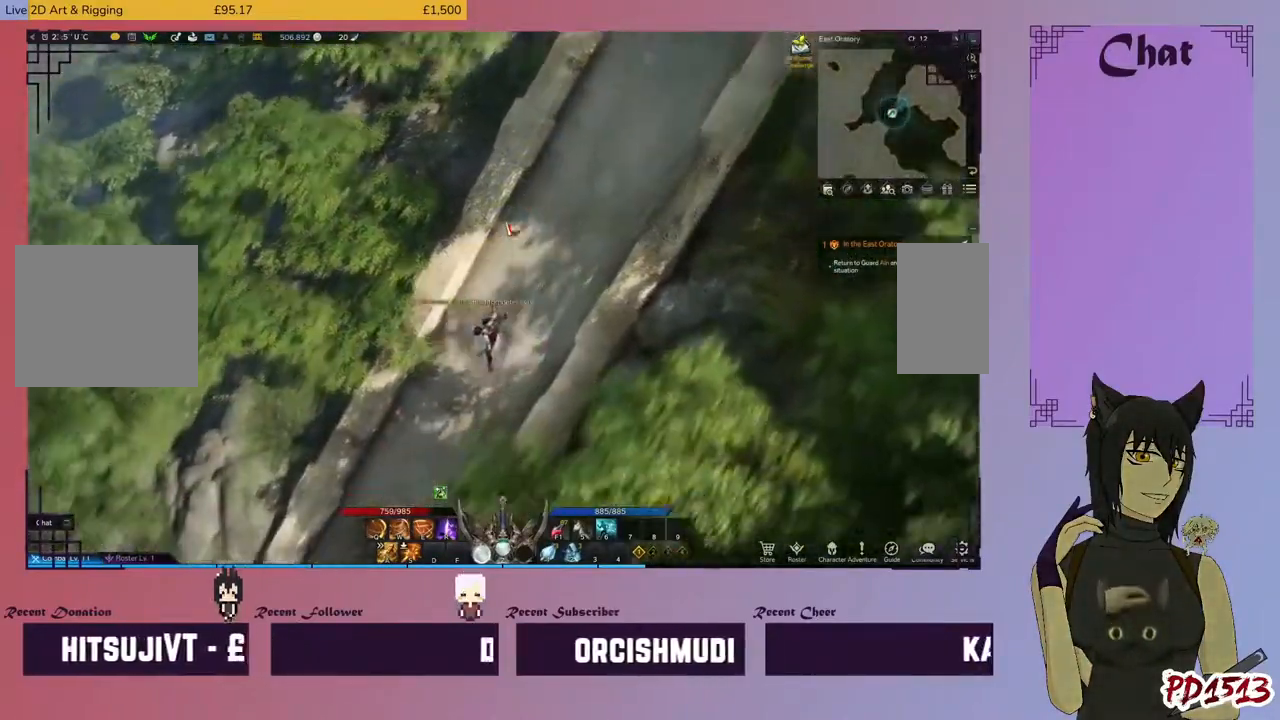
{"keys": ["d"], "mouse": [], "events": []}
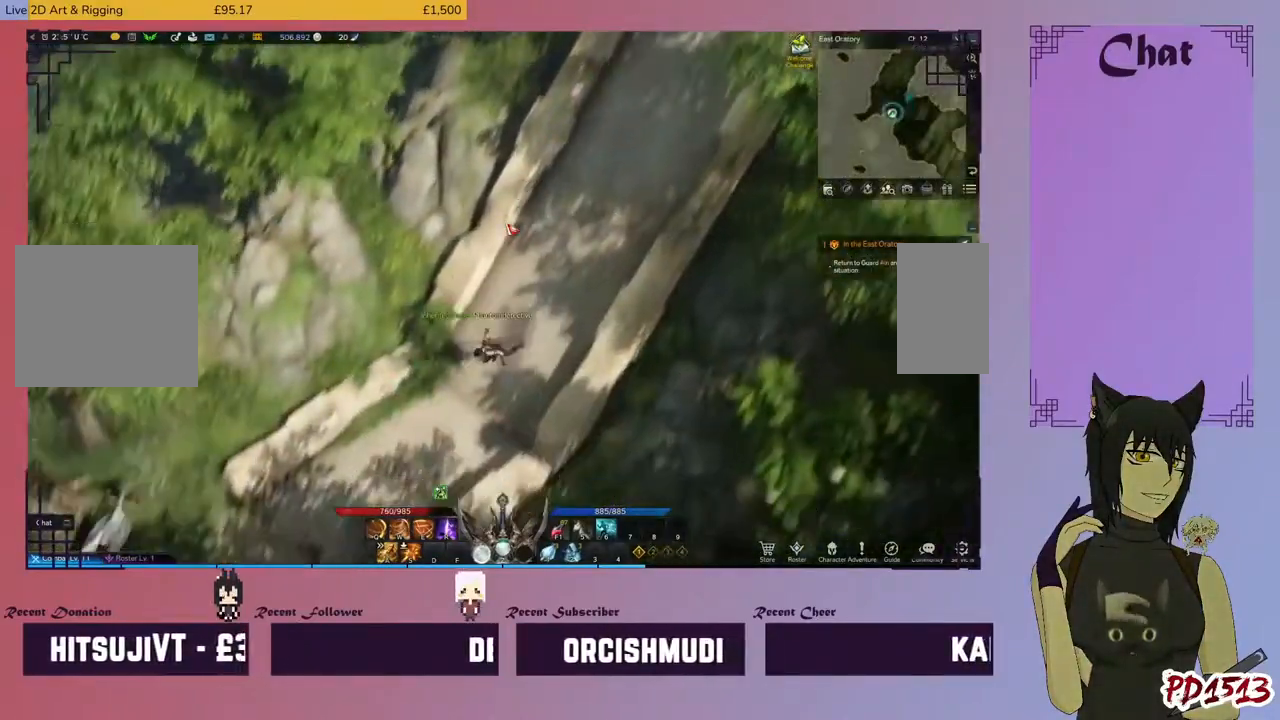
{"keys": ["d"], "mouse": [], "events": []}
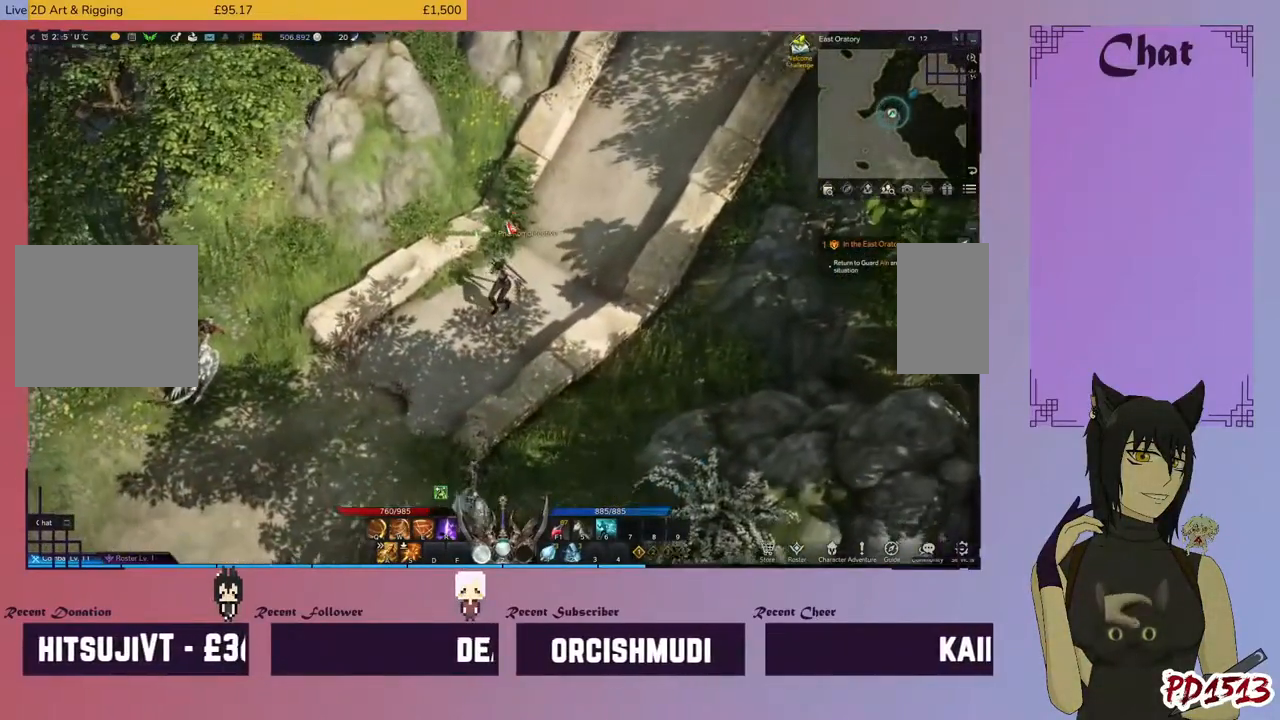
{"keys": ["d"], "mouse": [], "events": []}
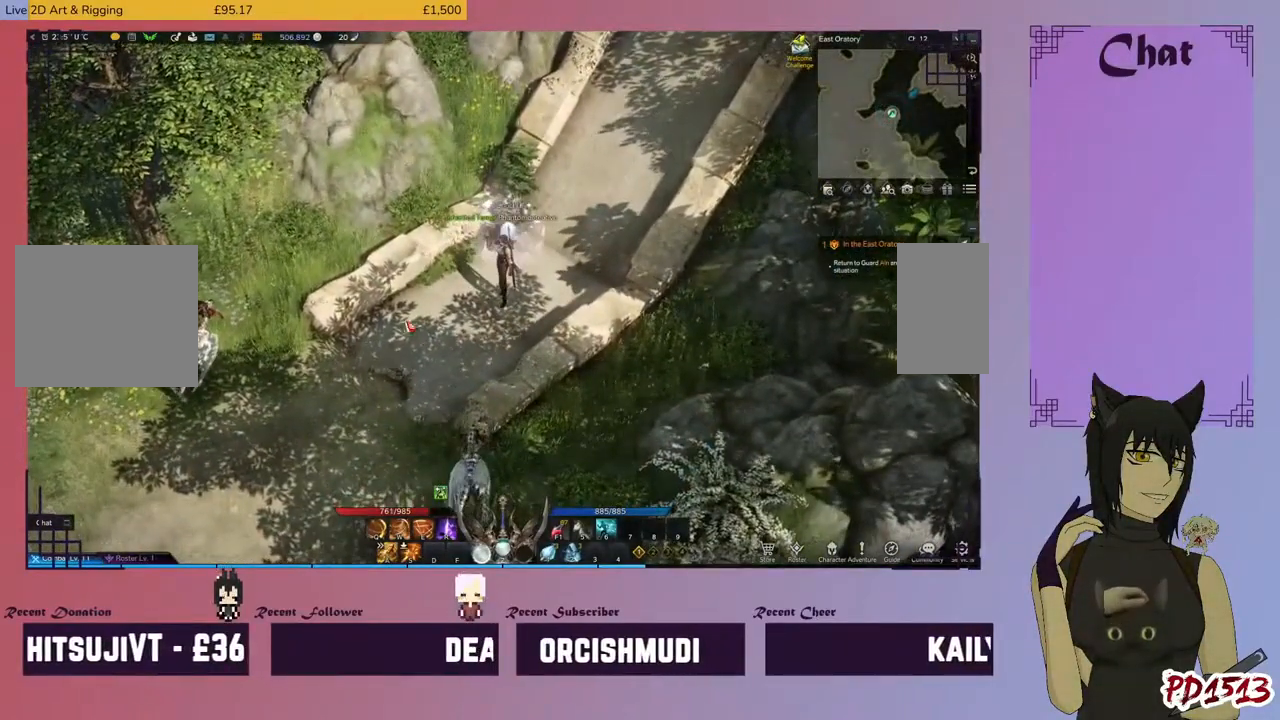
{"keys": ["d"], "mouse": [], "events": []}
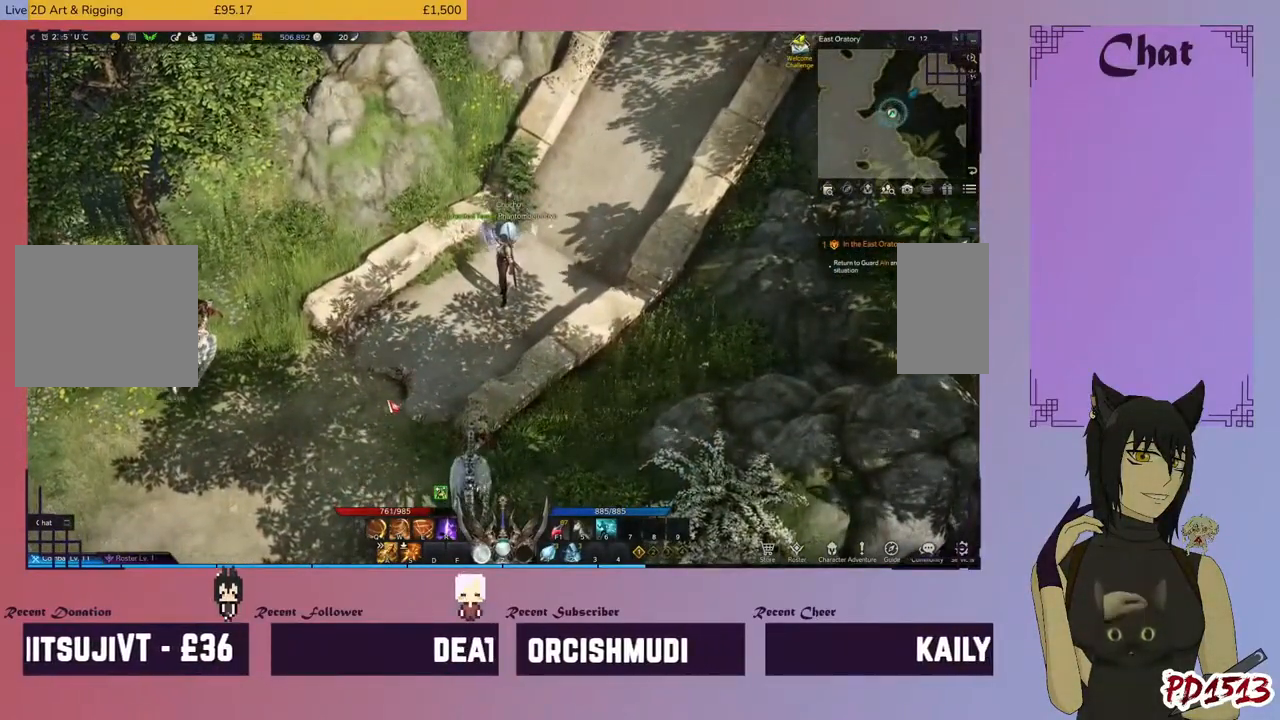
{"keys": ["d"], "mouse": [], "events": [[234, "mouse_left", "down"], [500, "mouse_left", "up"]]}
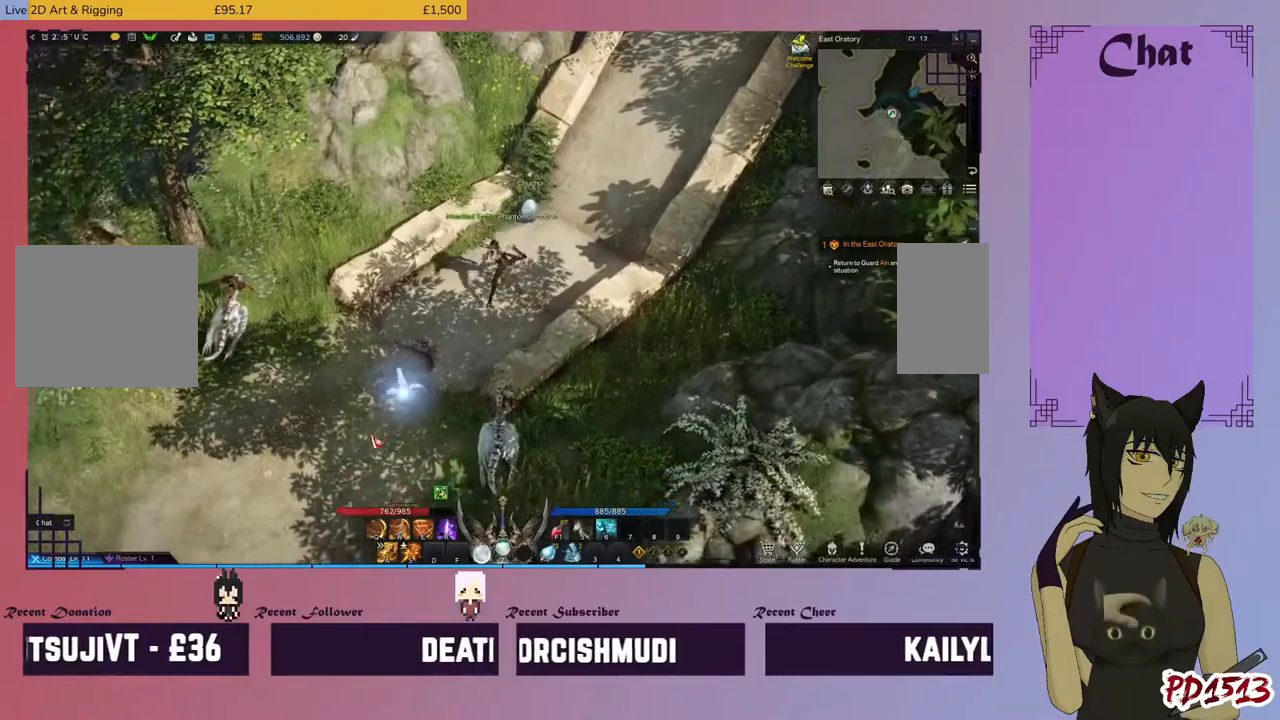
{"keys": ["d"], "mouse": ["left"], "events": [[167, "mouse_left", "down"], [334, "mouse_left", "up"], [434, "mouse_left", "down"]]}
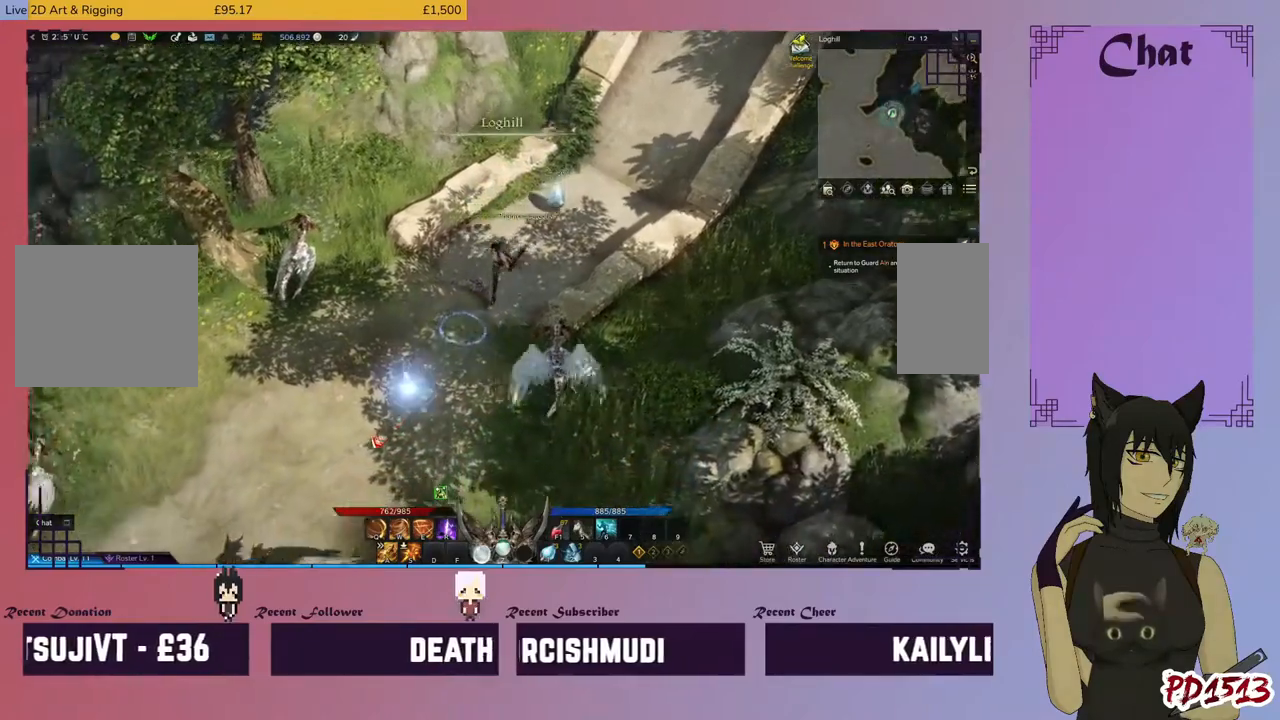
{"keys": ["d"], "mouse": ["left"], "events": [[67, "mouse_left", "up"], [167, "mouse_left", "down"], [300, "mouse_left", "up"], [434, "mouse_left", "down"]]}
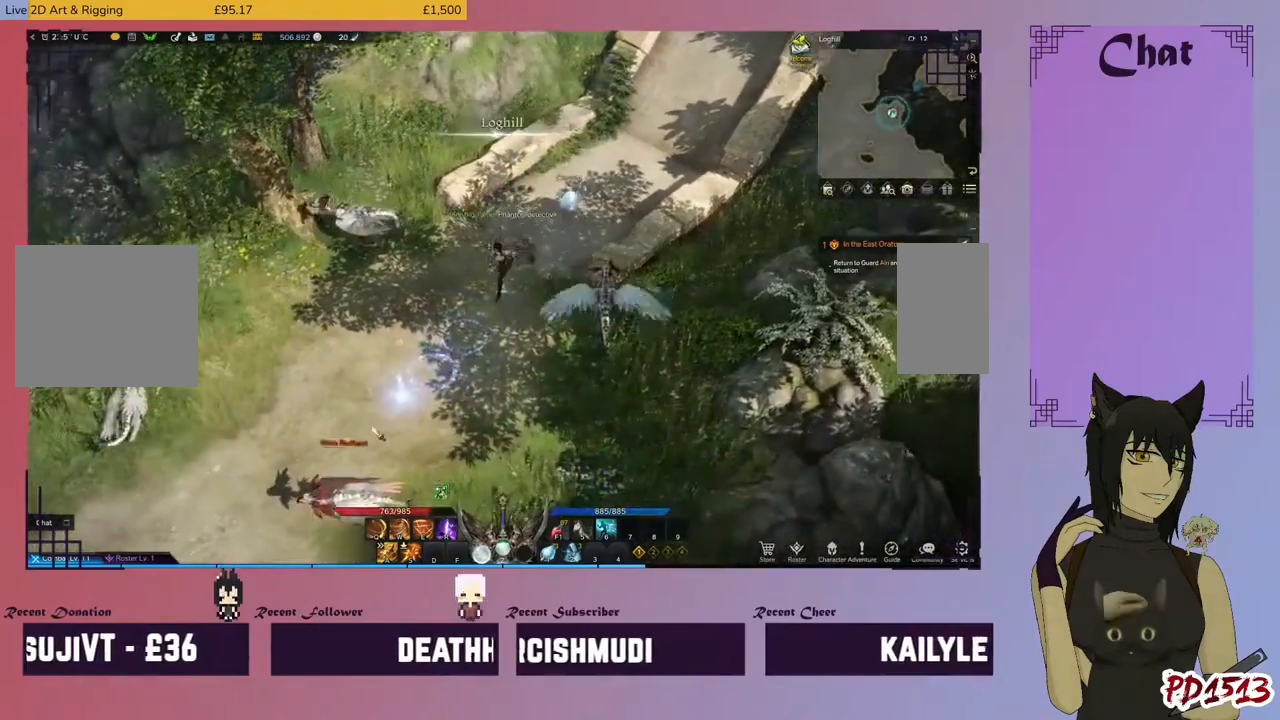
{"keys": ["d"], "mouse": [], "events": [[34, "mouse_left", "up"]]}
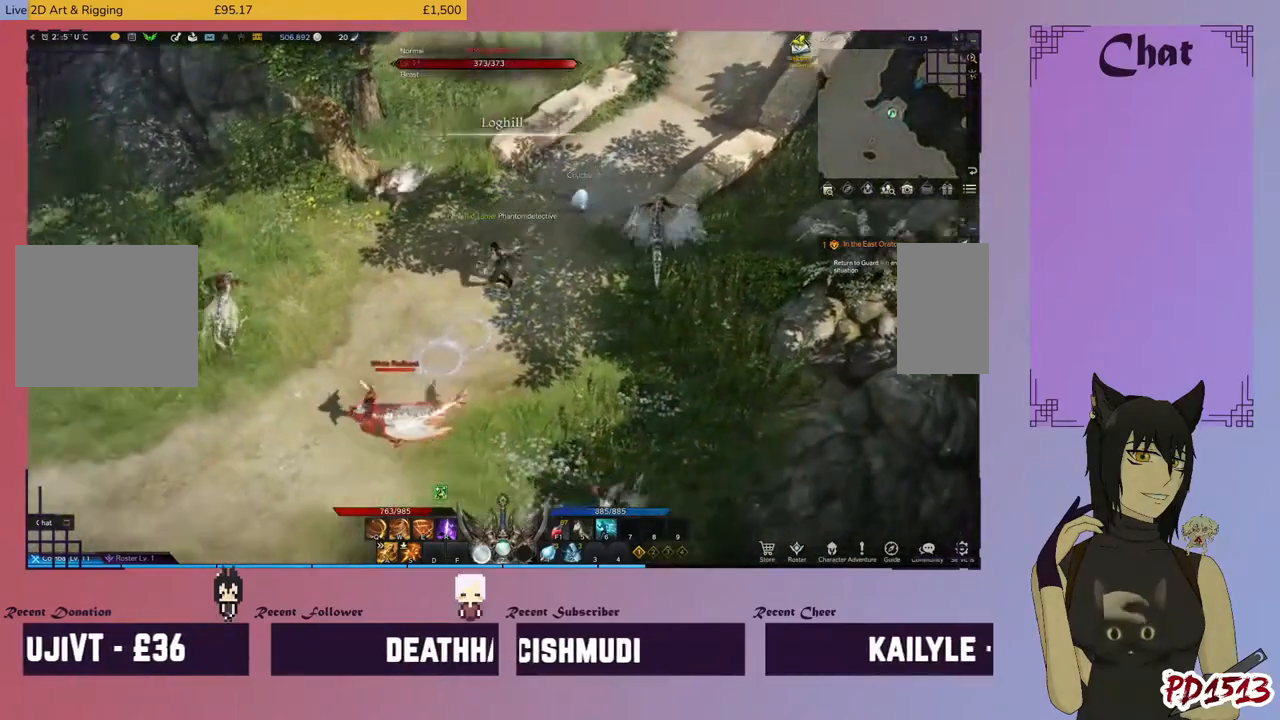
{"keys": ["d"], "mouse": [], "events": [[200, "mouse_left", "down"], [367, "mouse_left", "up"]]}